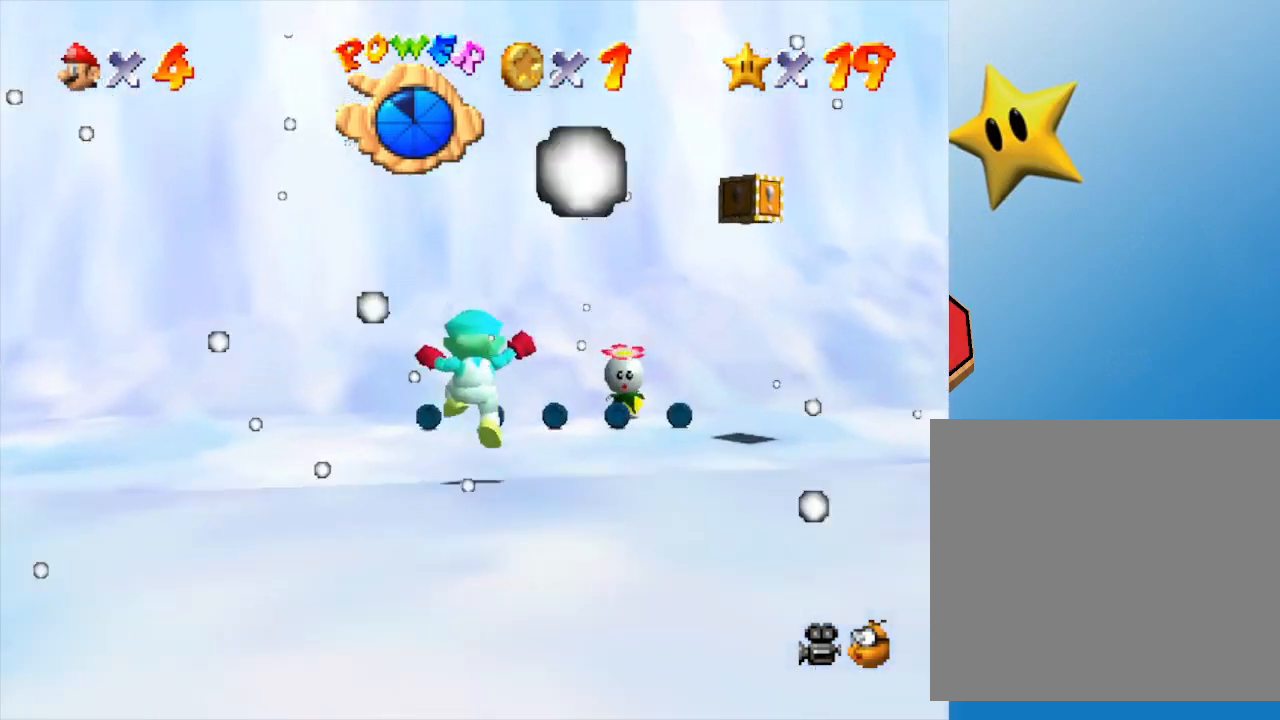
Gameplay with a controller (Nintendo layout); each line is a JSON object with the inputs held at the frame after it. "events" lists button and stick changes between this image and that frame as [ms after this image, input, new state], when the widget could be followed in between. Not read: L3 R3.
{"buttons": [], "left_stick": "up-right", "events": [[50, "left_stick", "up-right"]]}
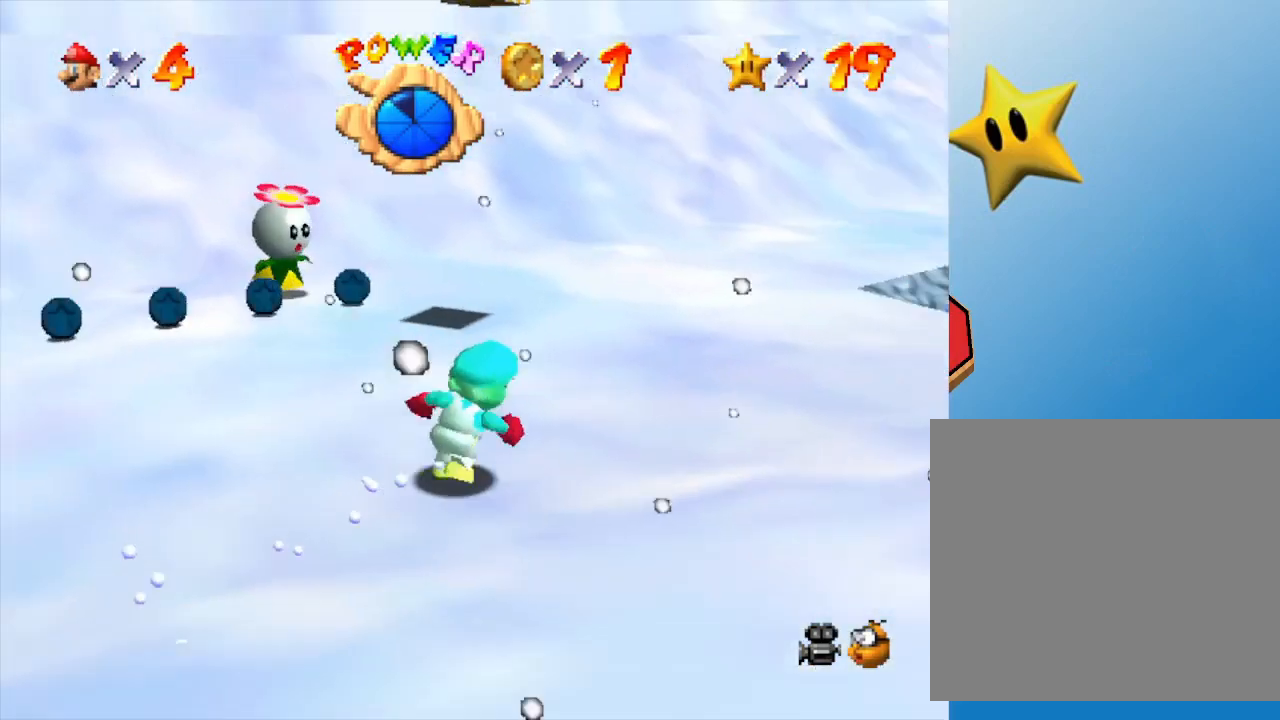
{"buttons": [], "left_stick": "up", "events": [[167, "left_stick", "up"]]}
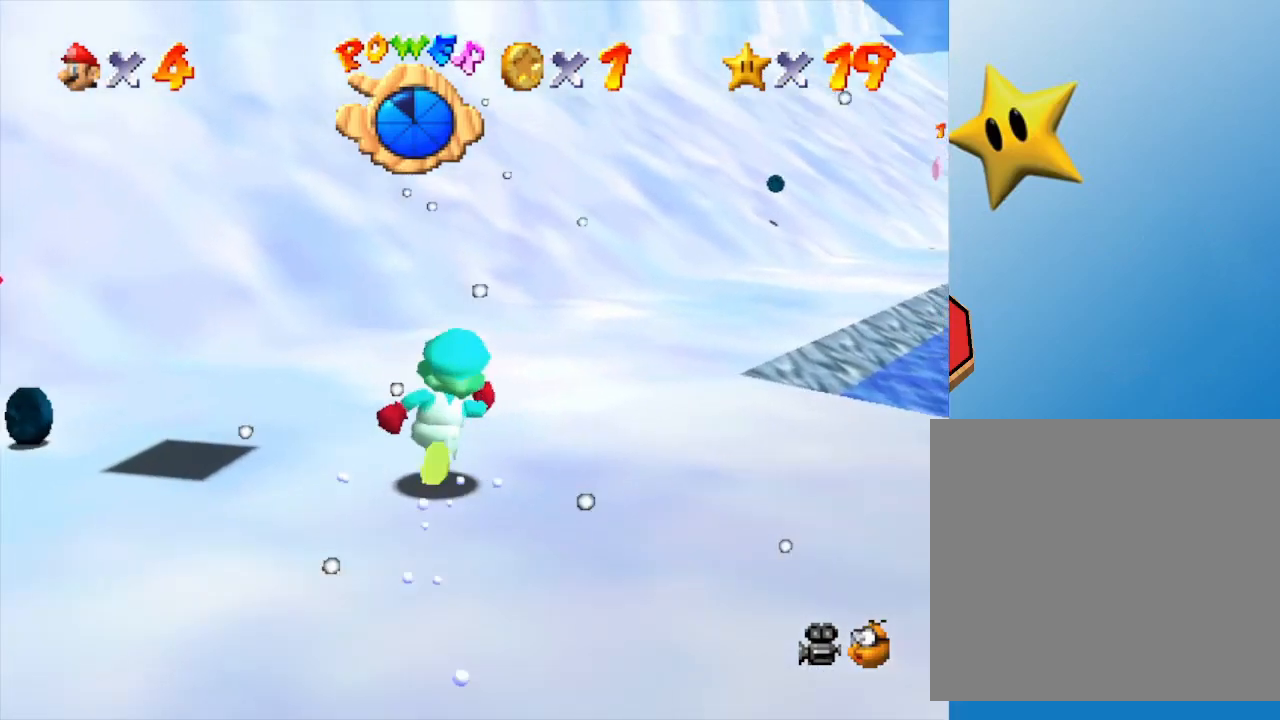
{"buttons": ["B"], "left_stick": "up", "events": [[383, "B", "down"]]}
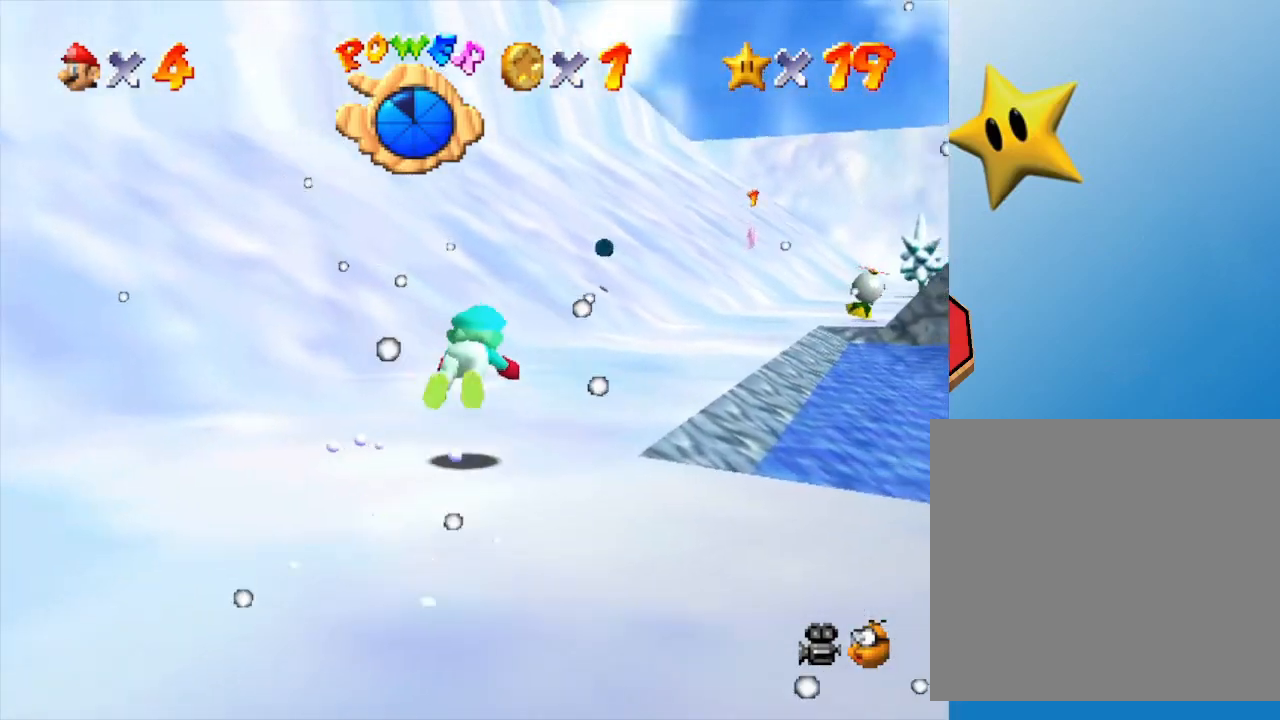
{"buttons": [], "left_stick": "up", "events": [[67, "B", "up"], [283, "B", "down"], [483, "B", "up"]]}
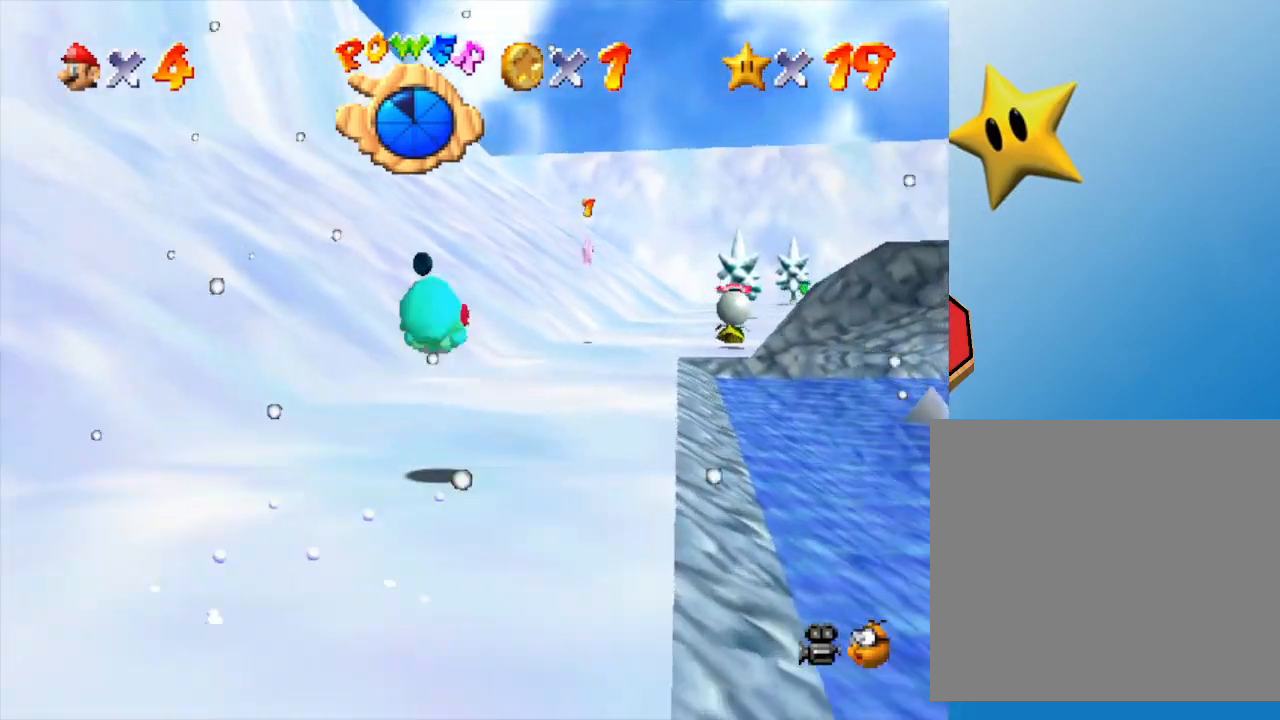
{"buttons": ["B"], "left_stick": "up", "events": [[300, "B", "down"]]}
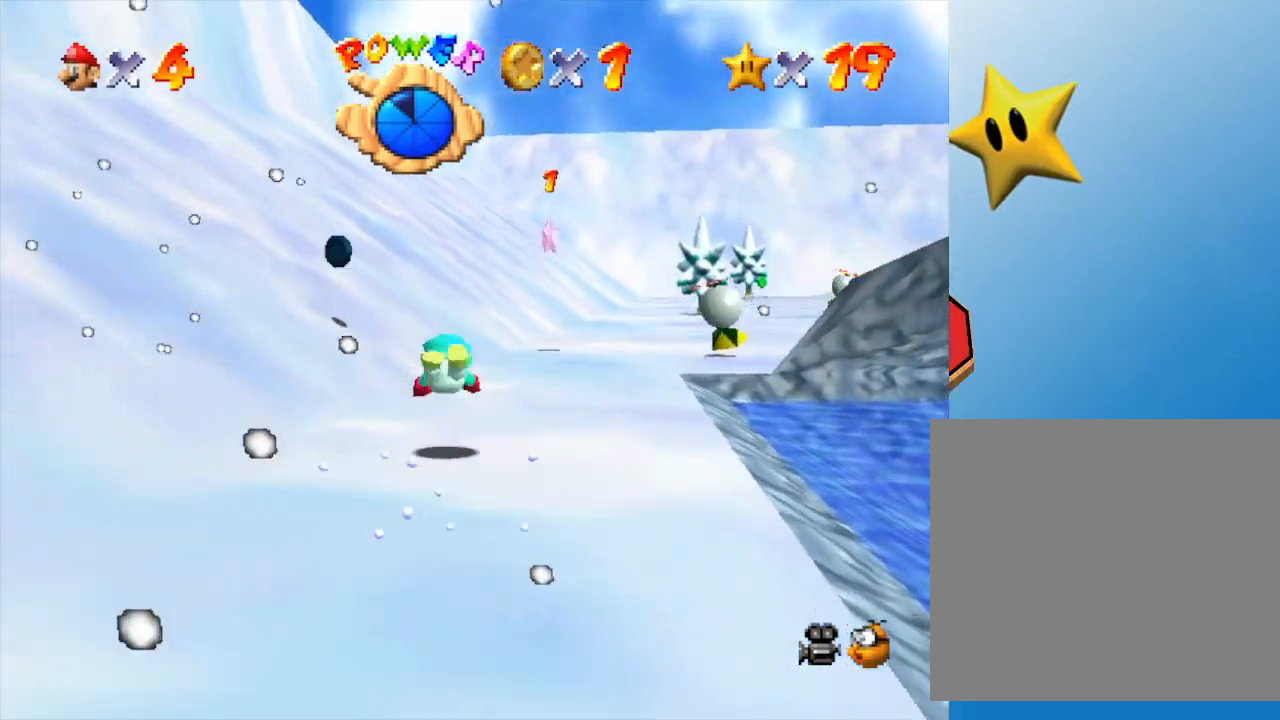
{"buttons": [], "left_stick": "up", "events": [[17, "B", "up"], [200, "A", "down"], [417, "A", "up"]]}
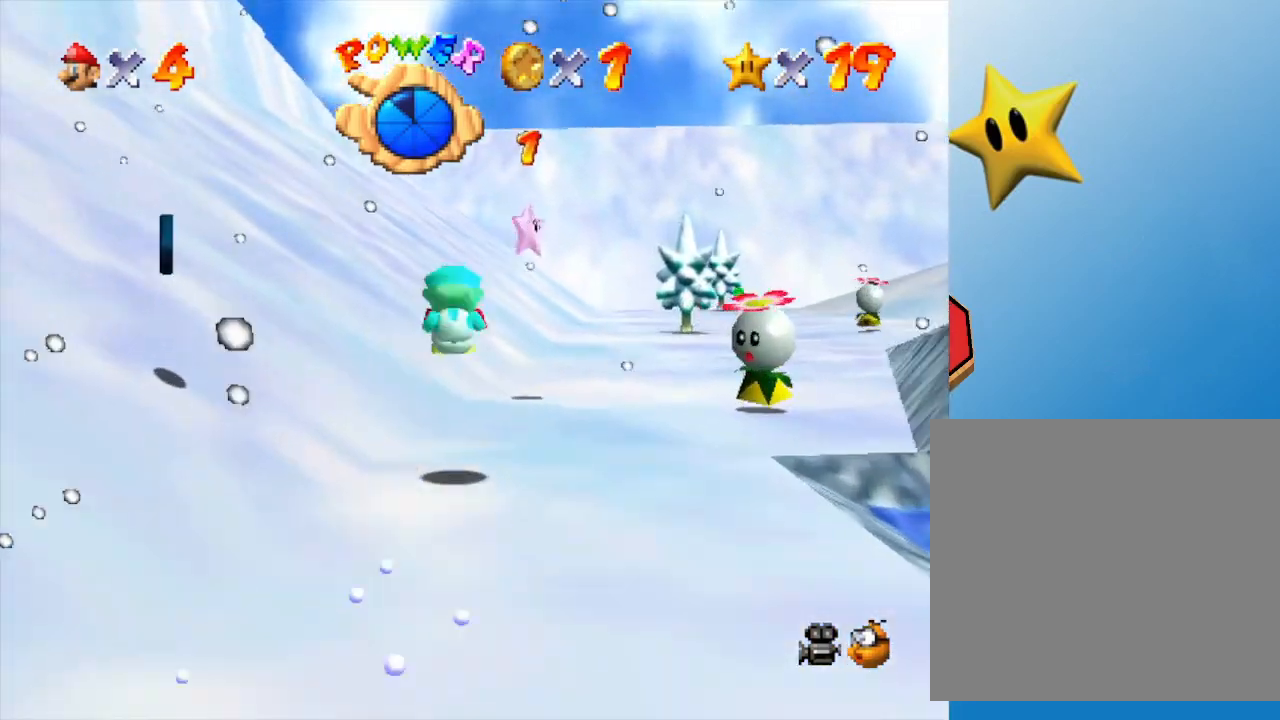
{"buttons": ["A"], "left_stick": "up-right", "events": [[250, "A", "down"], [467, "left_stick", "up-right"]]}
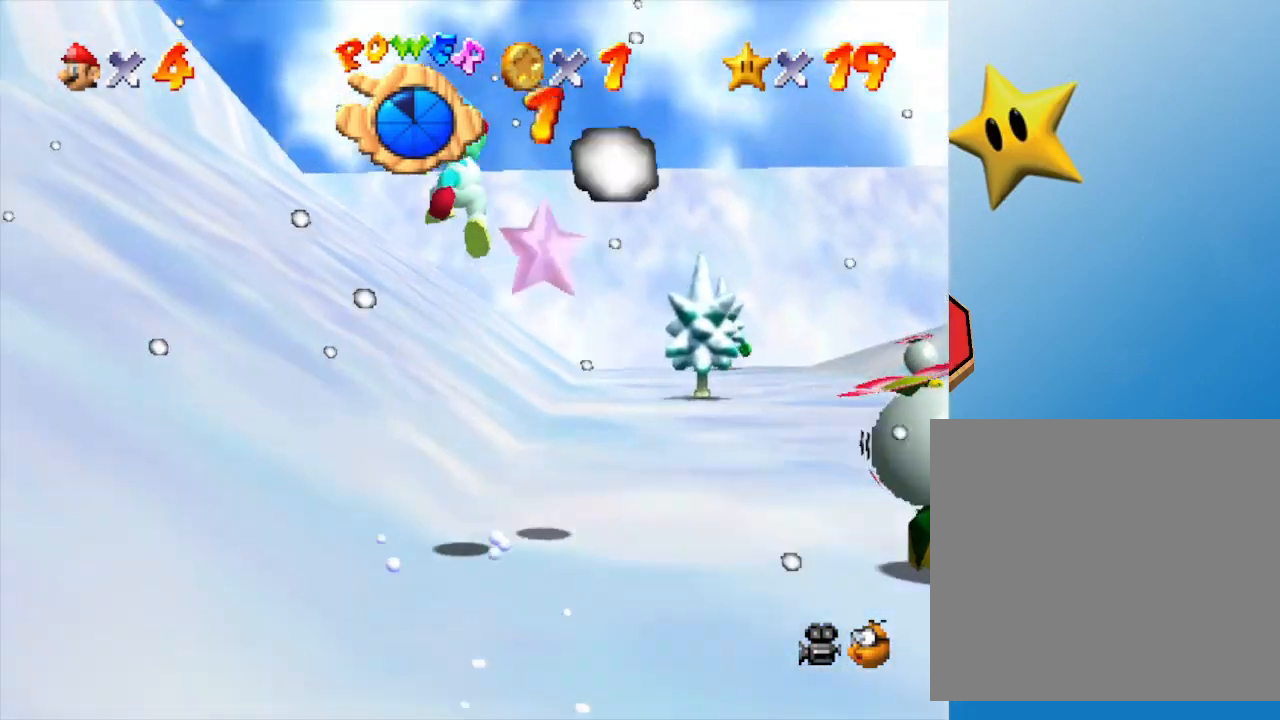
{"buttons": [], "left_stick": "down", "events": [[100, "A", "up"], [100, "left_stick", "right"], [217, "left_stick", "down-right"], [383, "left_stick", "down"]]}
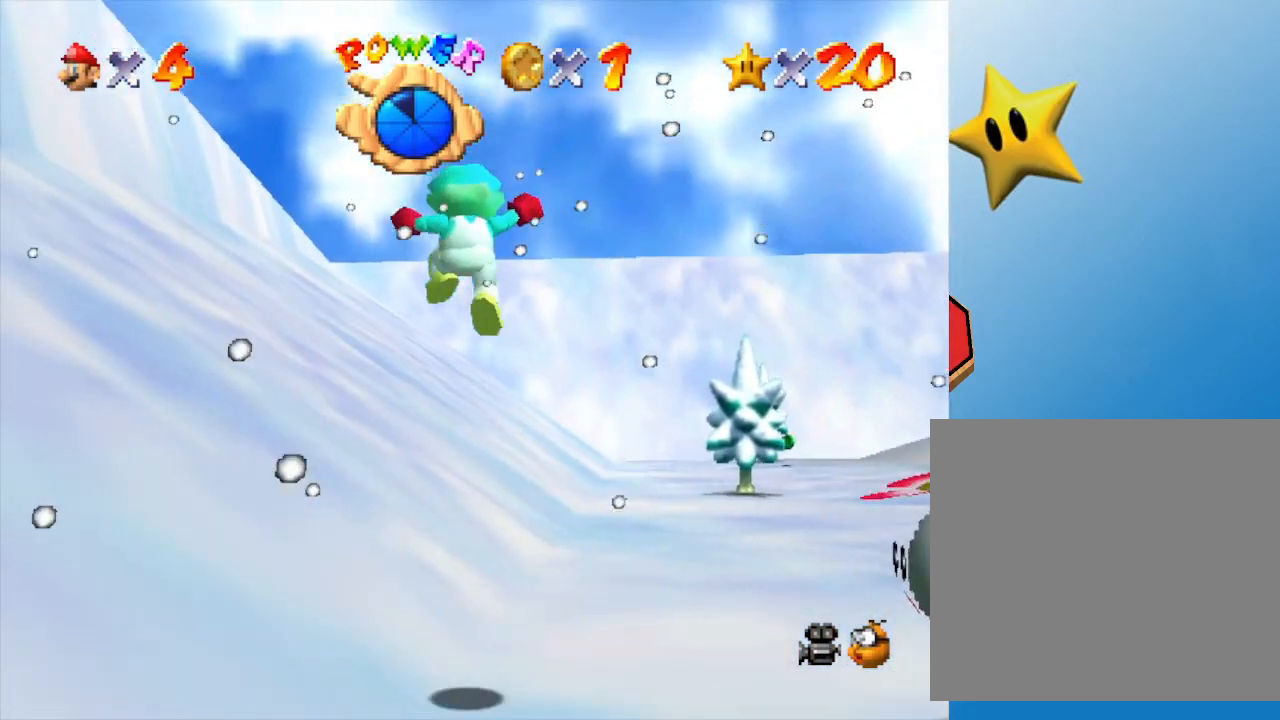
{"buttons": [], "left_stick": "center", "events": [[50, "left_stick", "center"]]}
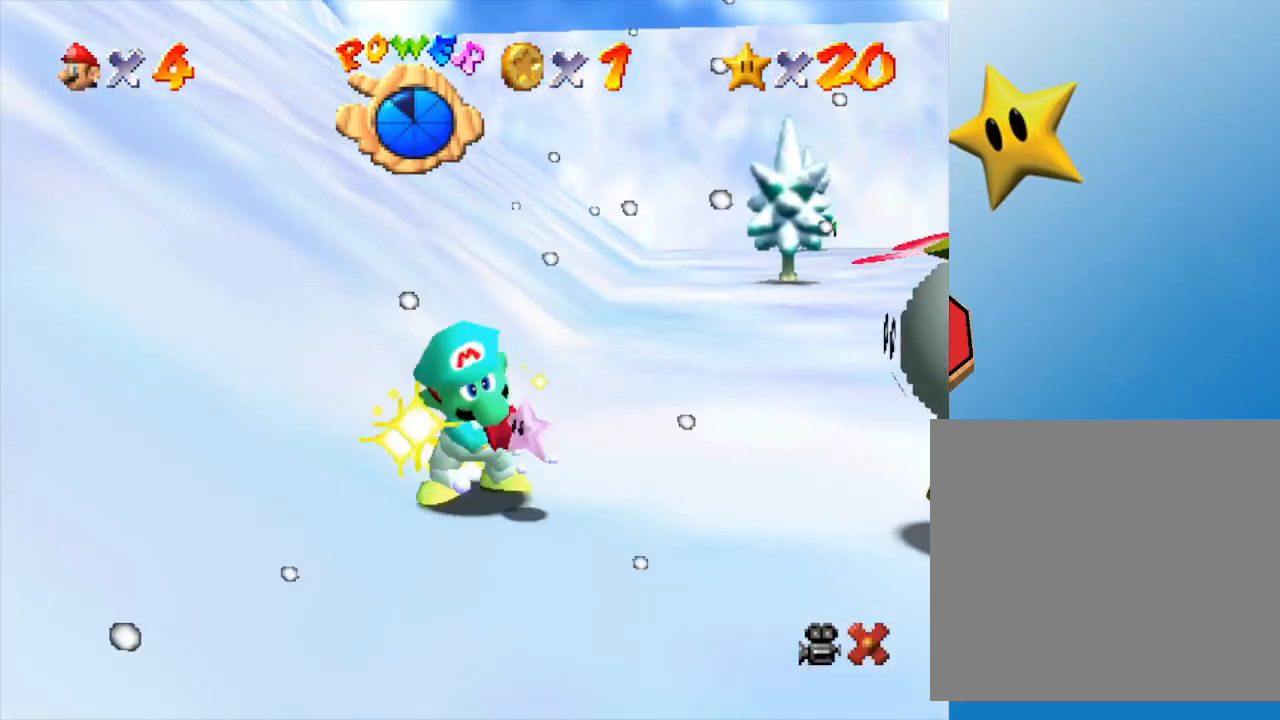
{"buttons": [], "left_stick": "center", "events": []}
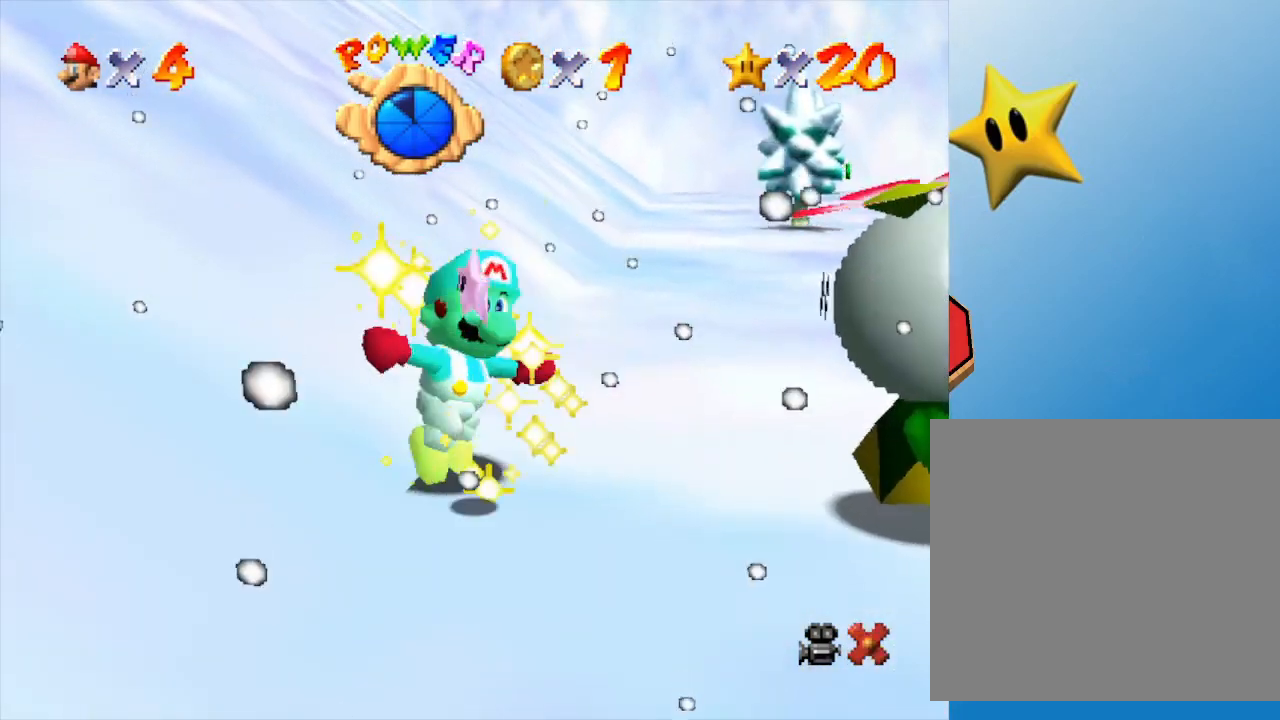
{"buttons": [], "left_stick": "center", "events": []}
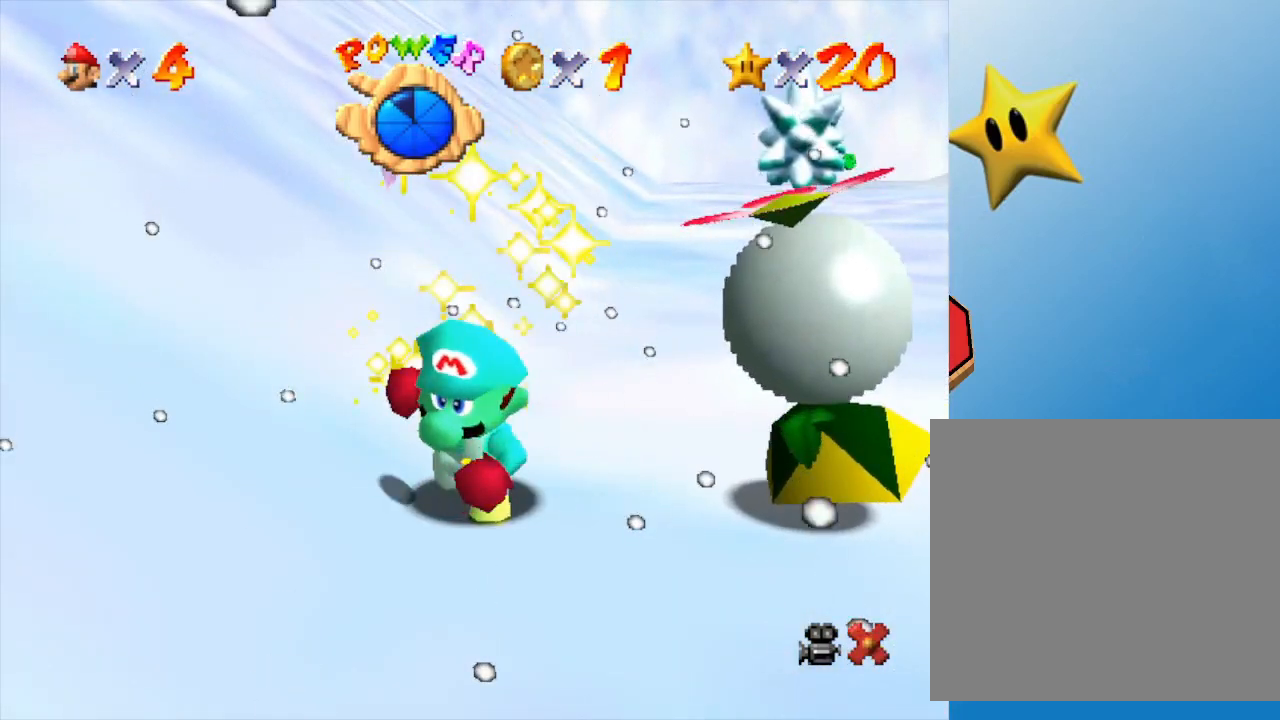
{"buttons": [], "left_stick": "center", "events": []}
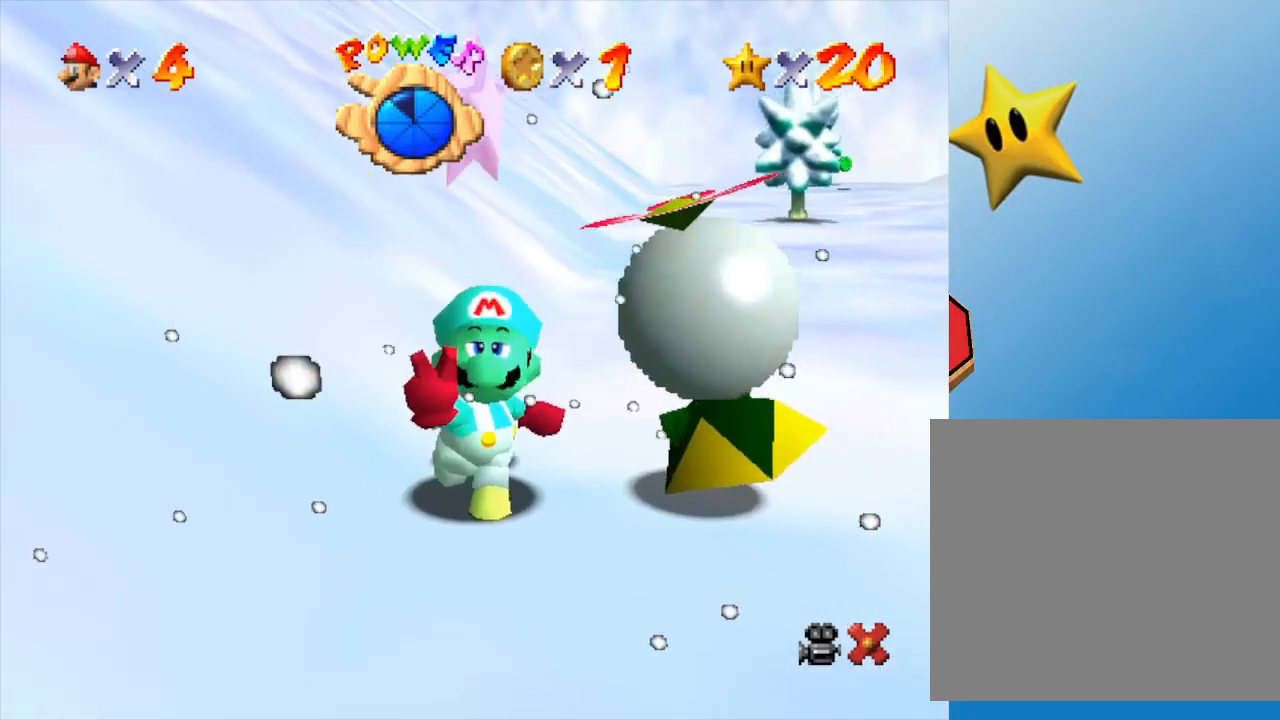
{"buttons": [], "left_stick": "center", "events": []}
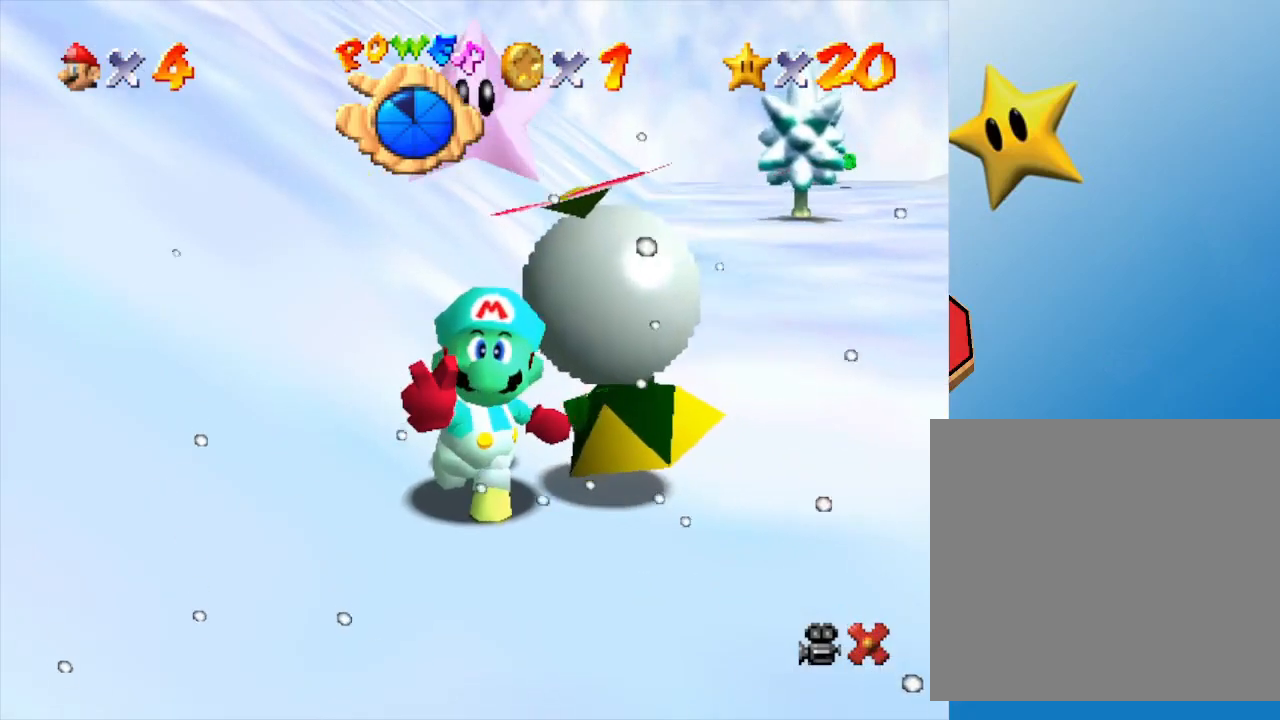
{"buttons": [], "left_stick": "center", "events": []}
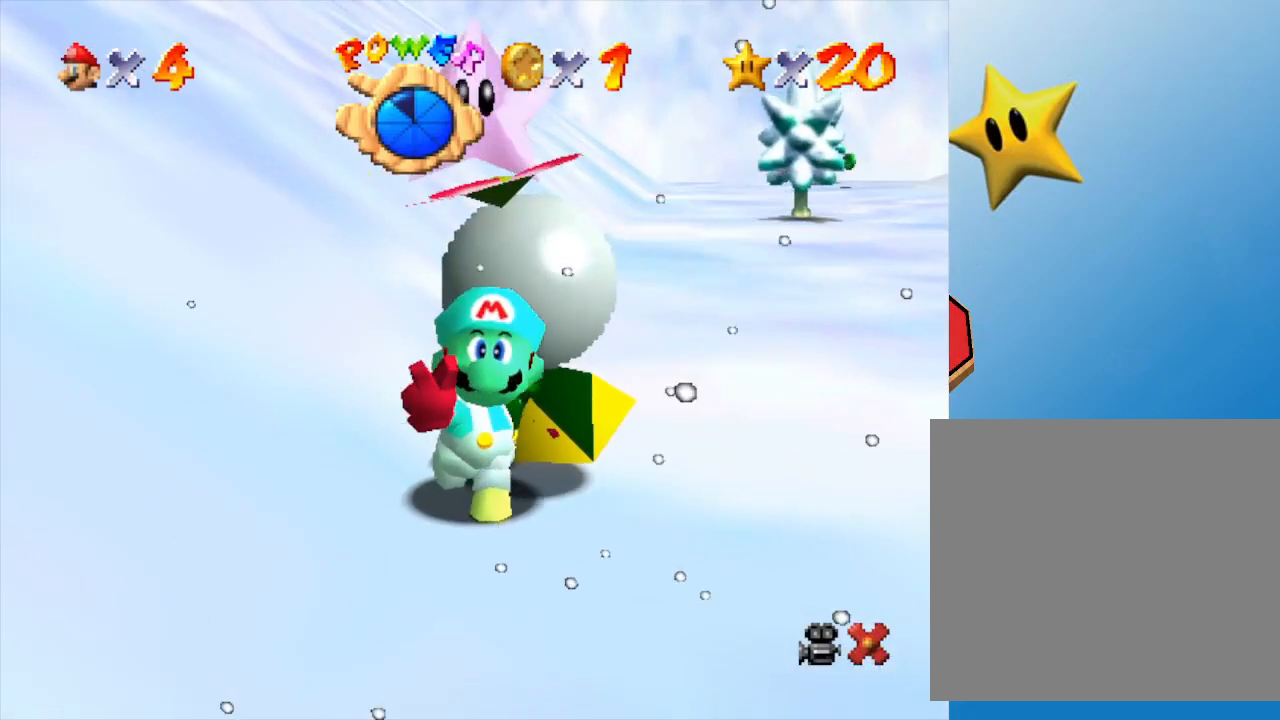
{"buttons": [], "left_stick": "center", "events": [[433, "A", "down"], [500, "A", "up"]]}
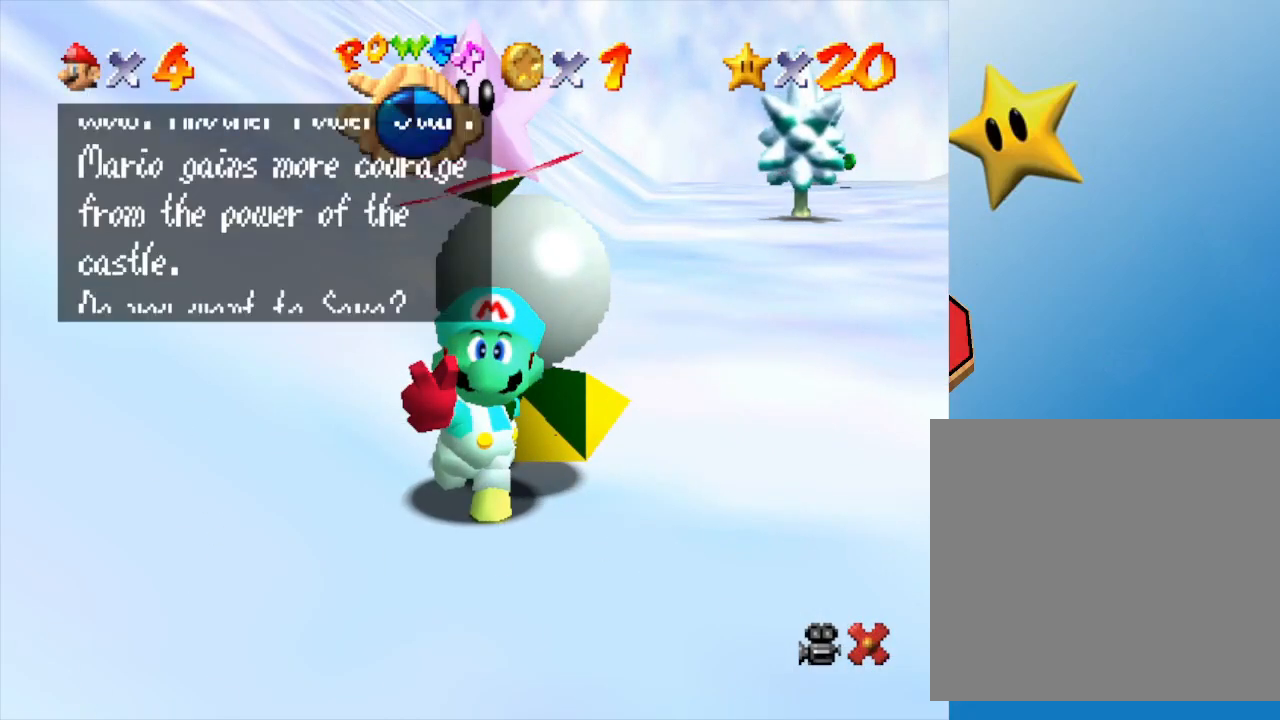
{"buttons": [], "left_stick": "center", "events": [[250, "A", "down"], [350, "A", "up"]]}
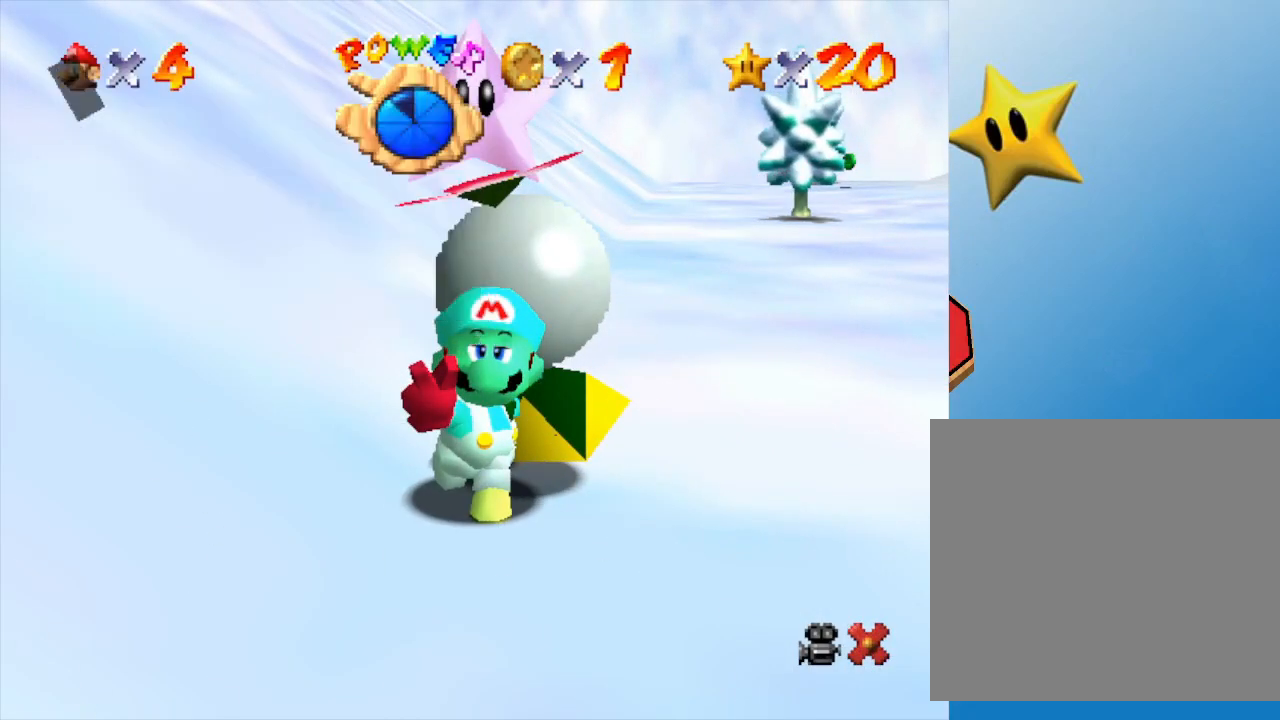
{"buttons": [], "left_stick": "center", "events": []}
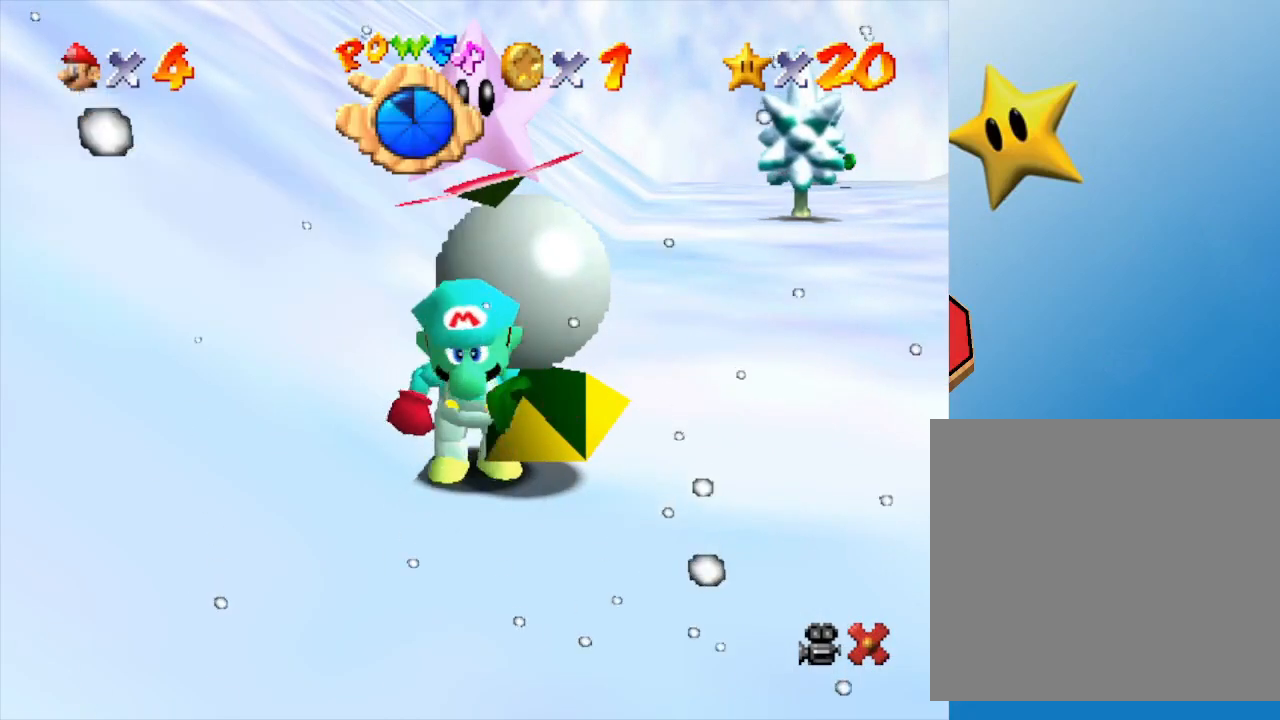
{"buttons": [], "left_stick": "right", "events": [[233, "left_stick", "right"]]}
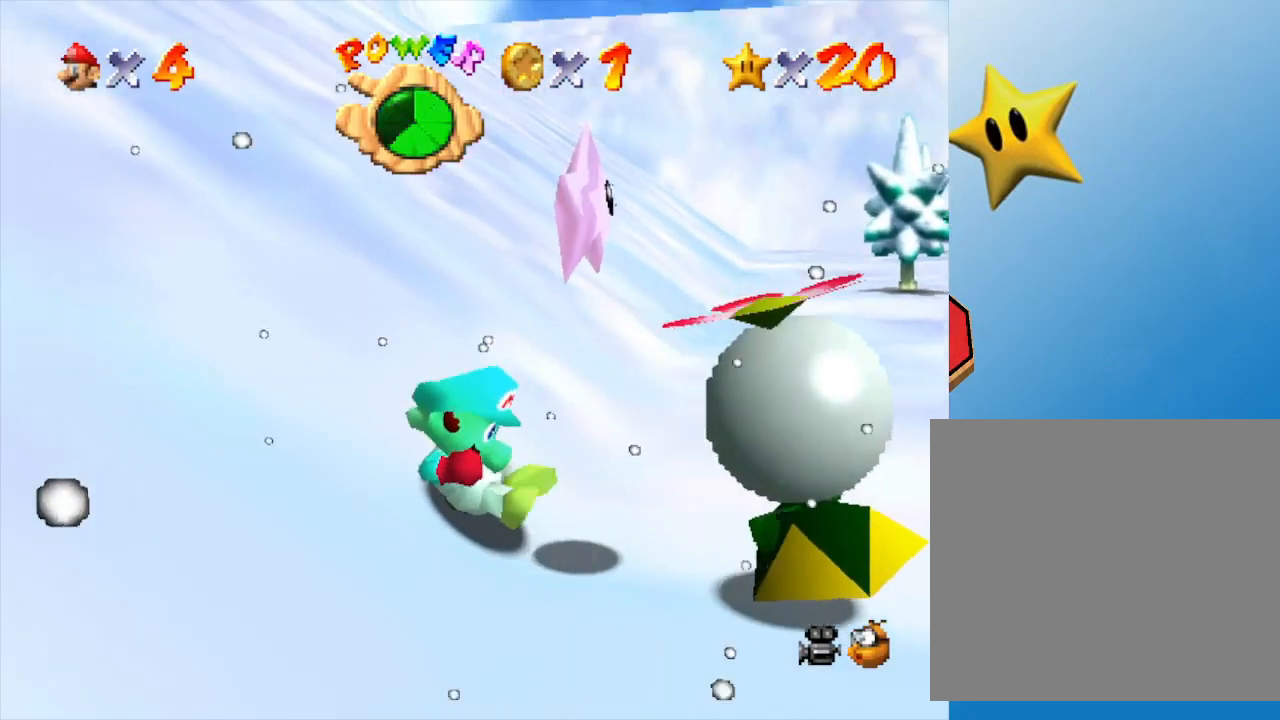
{"buttons": [], "left_stick": "up-right", "events": [[17, "left_stick", "up-right"], [200, "left_stick", "center"], [283, "left_stick", "up-right"]]}
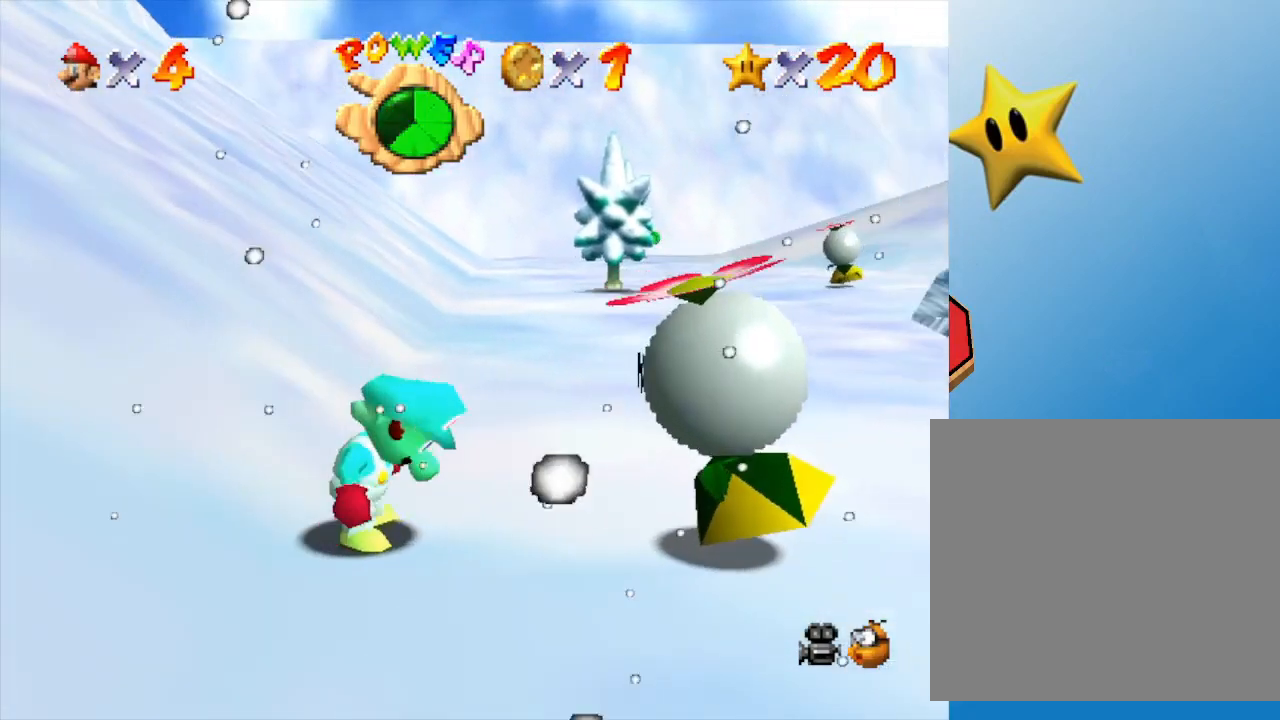
{"buttons": ["A"], "left_stick": "up-right", "events": [[100, "left_stick", "up"], [317, "left_stick", "up-right"], [467, "A", "down"]]}
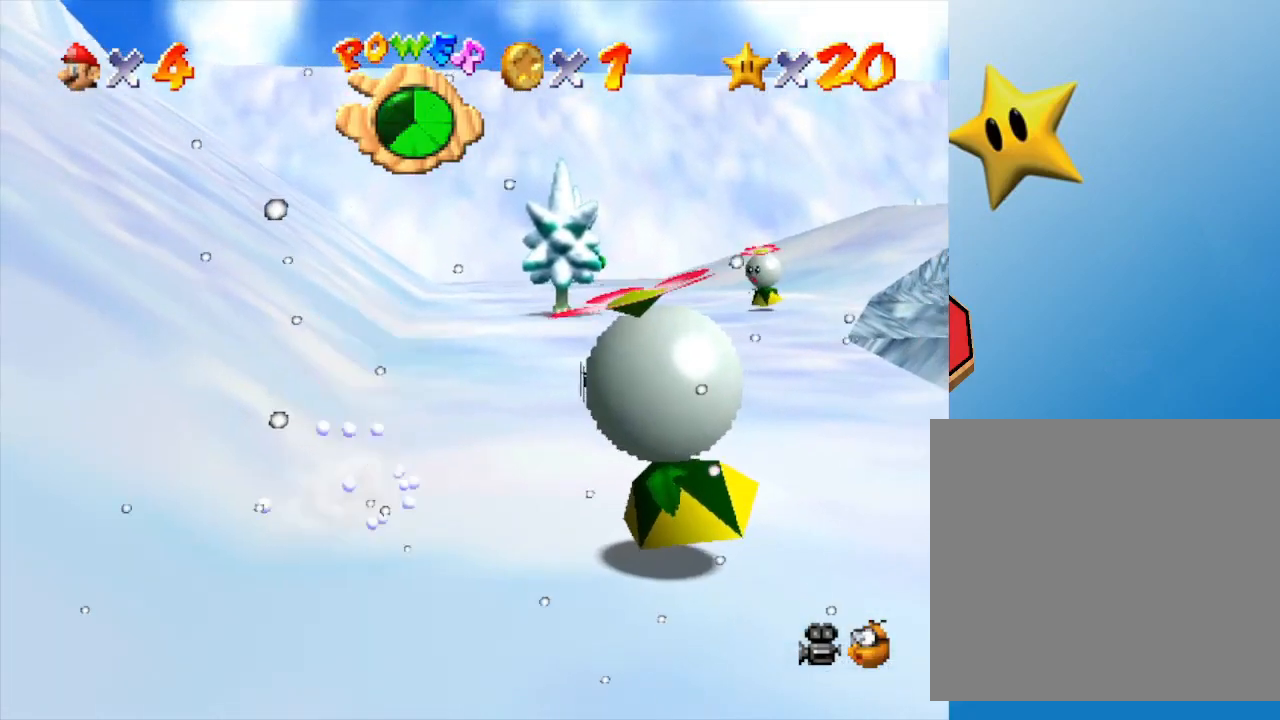
{"buttons": [], "left_stick": "up-right", "events": [[450, "A", "up"]]}
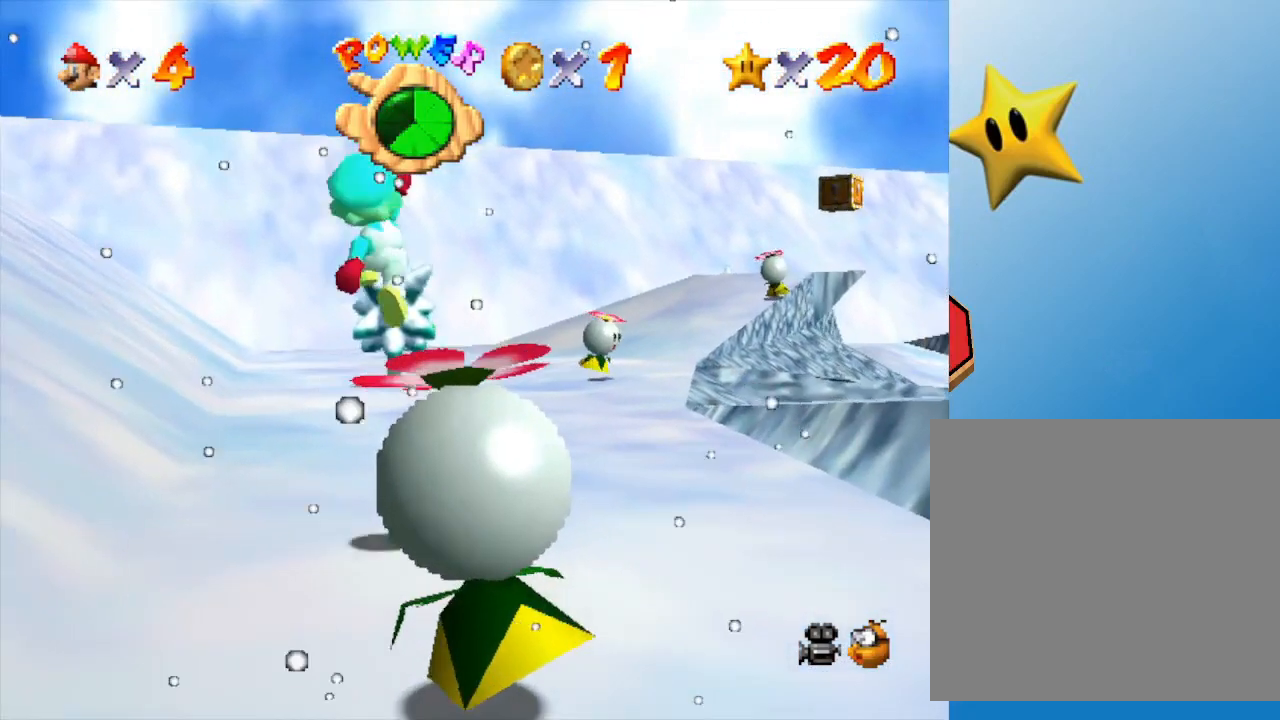
{"buttons": ["A"], "left_stick": "up-right", "events": [[333, "A", "down"]]}
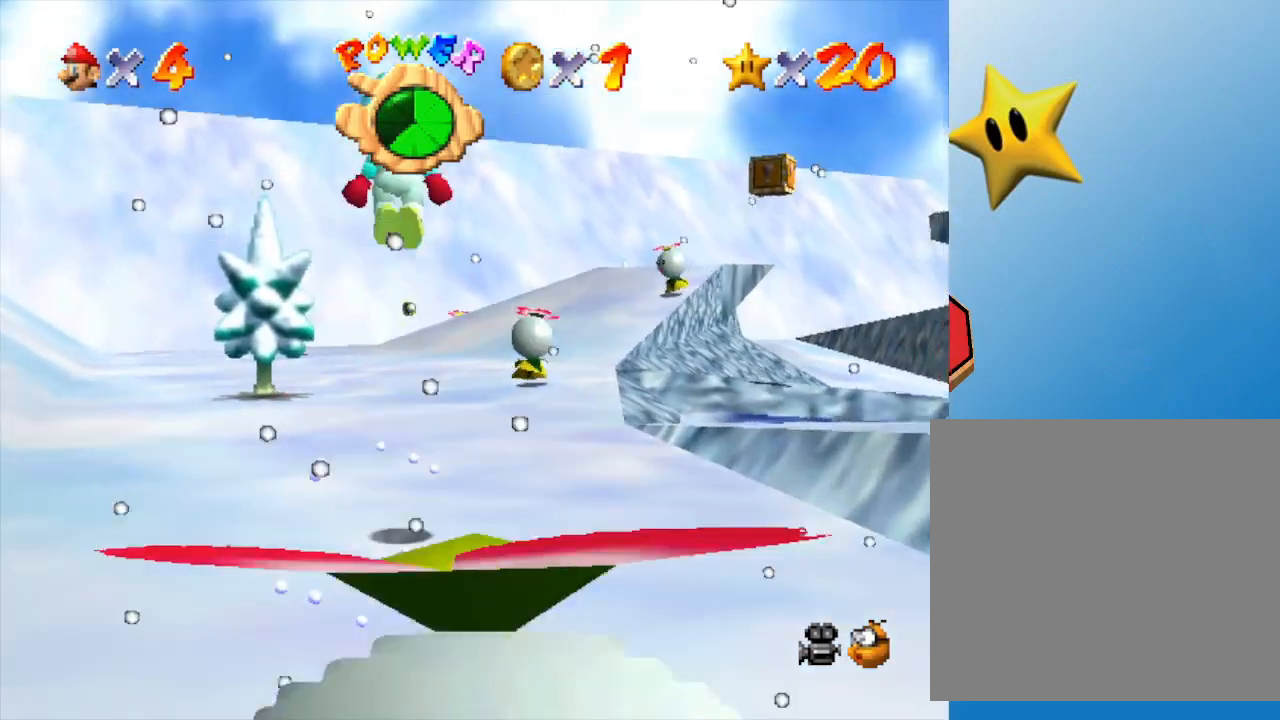
{"buttons": [], "left_stick": "up-right", "events": [[17, "A", "up"], [183, "B", "down"], [383, "B", "up"]]}
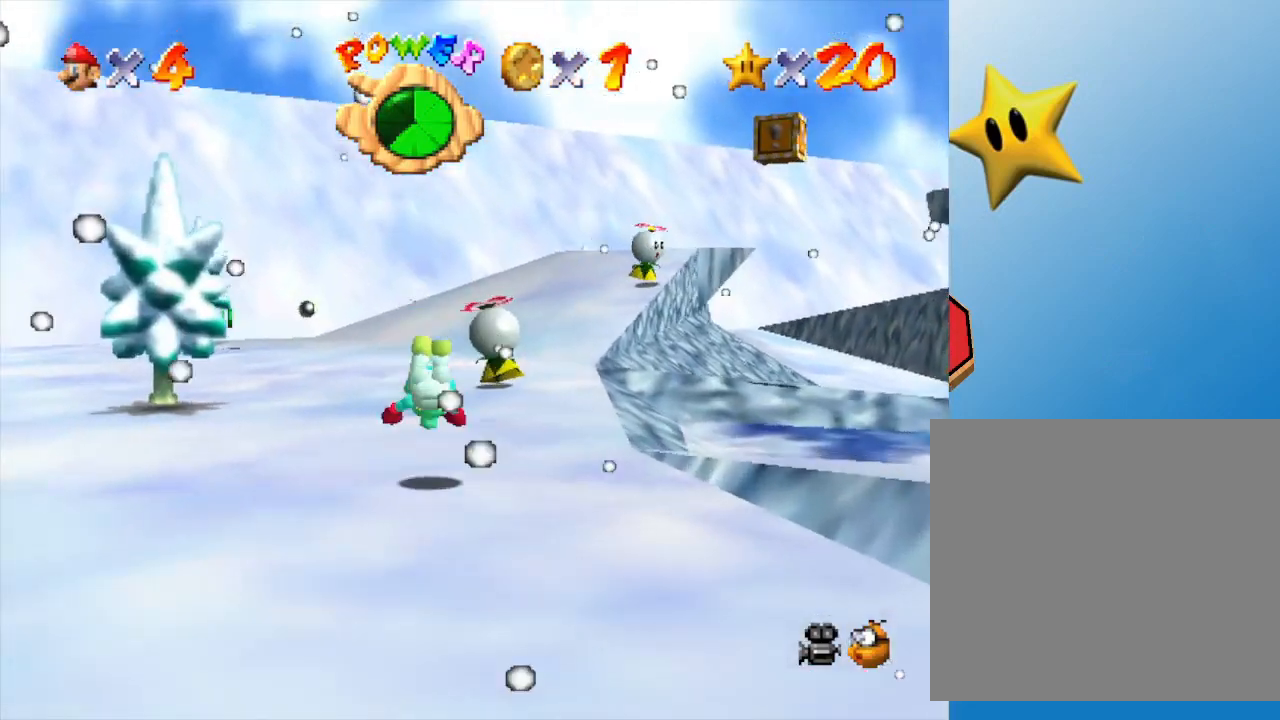
{"buttons": [], "left_stick": "up-left", "events": [[33, "A", "down"], [33, "left_stick", "up"], [217, "left_stick", "up-left"], [317, "A", "up"]]}
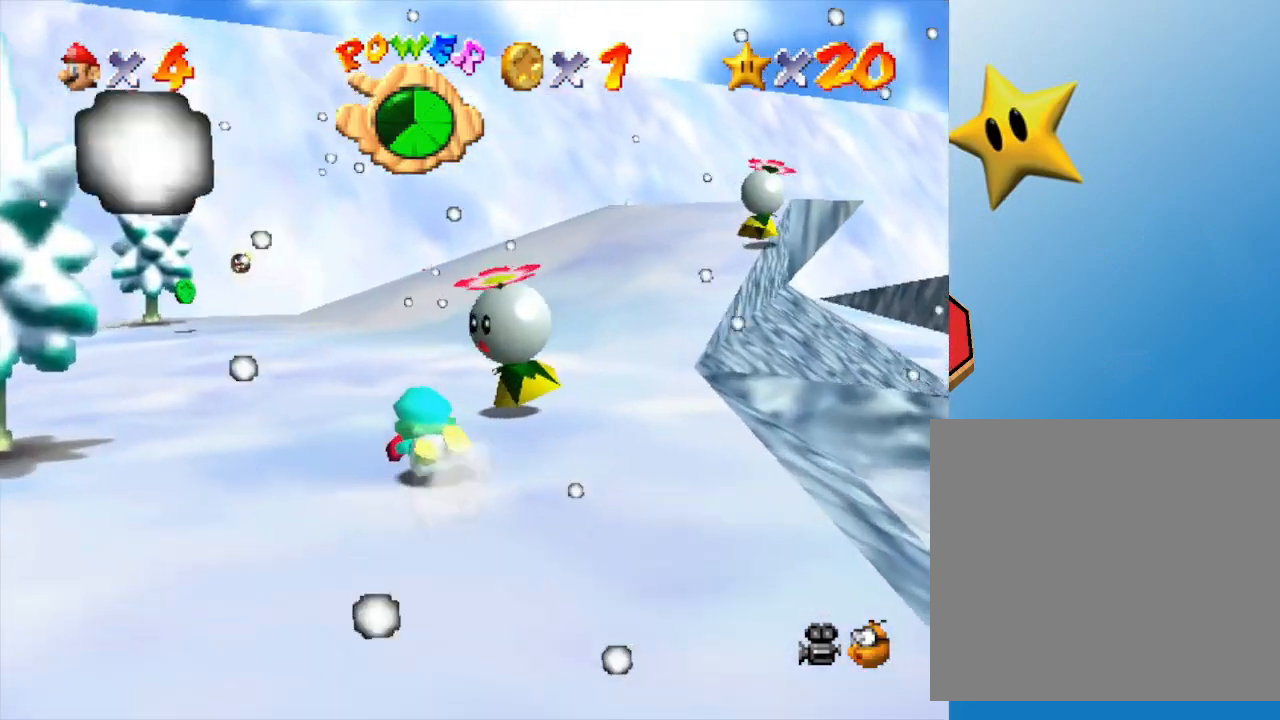
{"buttons": [], "left_stick": "up", "events": [[33, "A", "down"], [200, "left_stick", "up"], [267, "A", "up"]]}
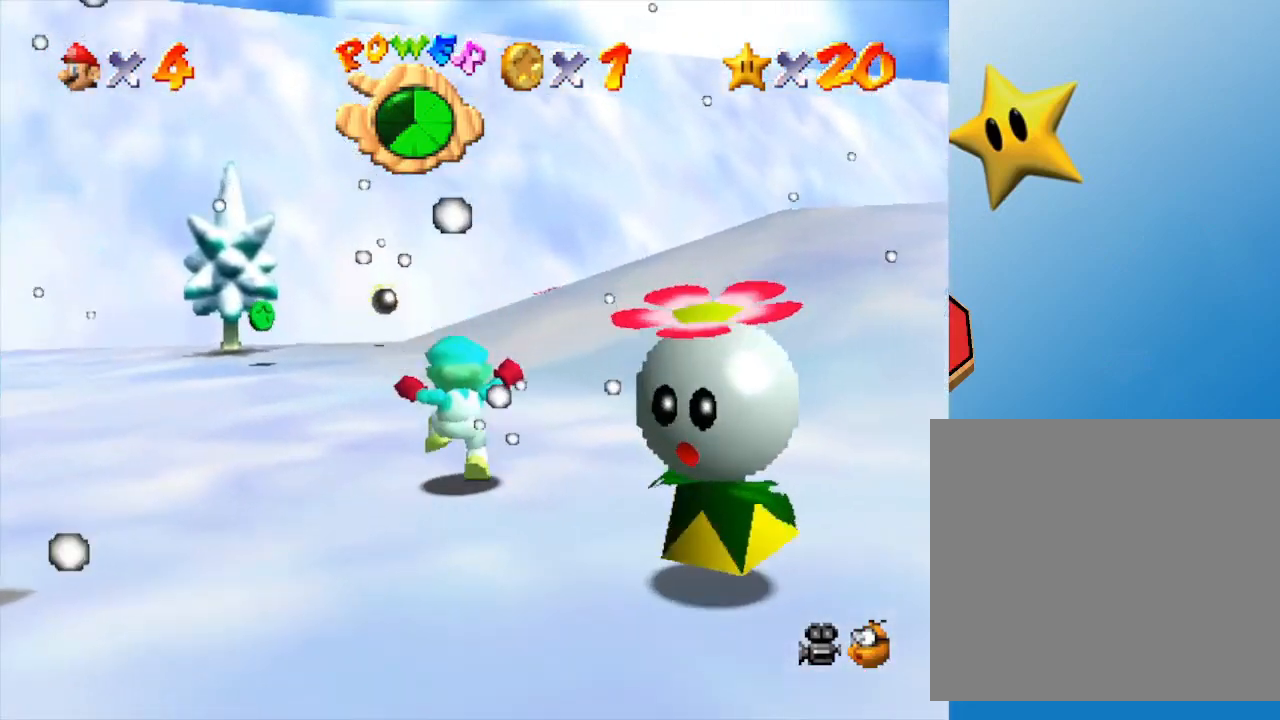
{"buttons": [], "left_stick": "up", "events": [[300, "left_stick", "up-left"], [483, "left_stick", "up"]]}
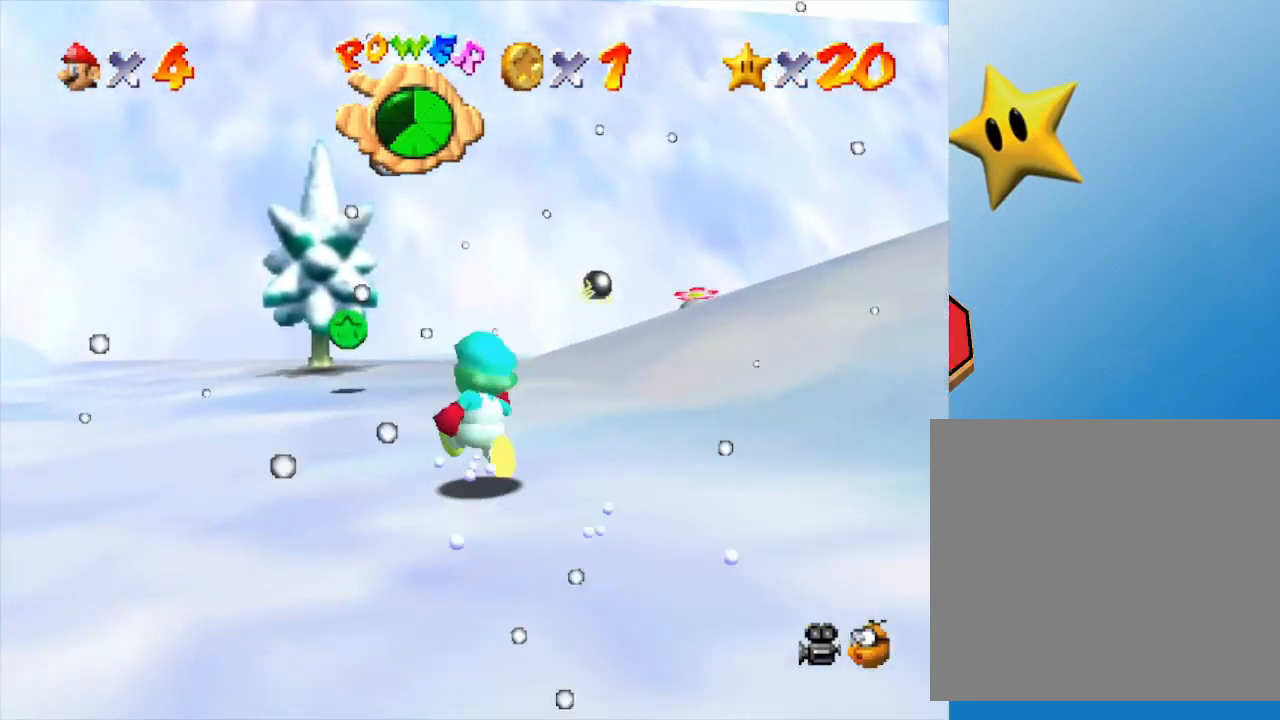
{"buttons": [], "left_stick": "up", "events": [[217, "left_stick", "up-left"], [433, "left_stick", "up"]]}
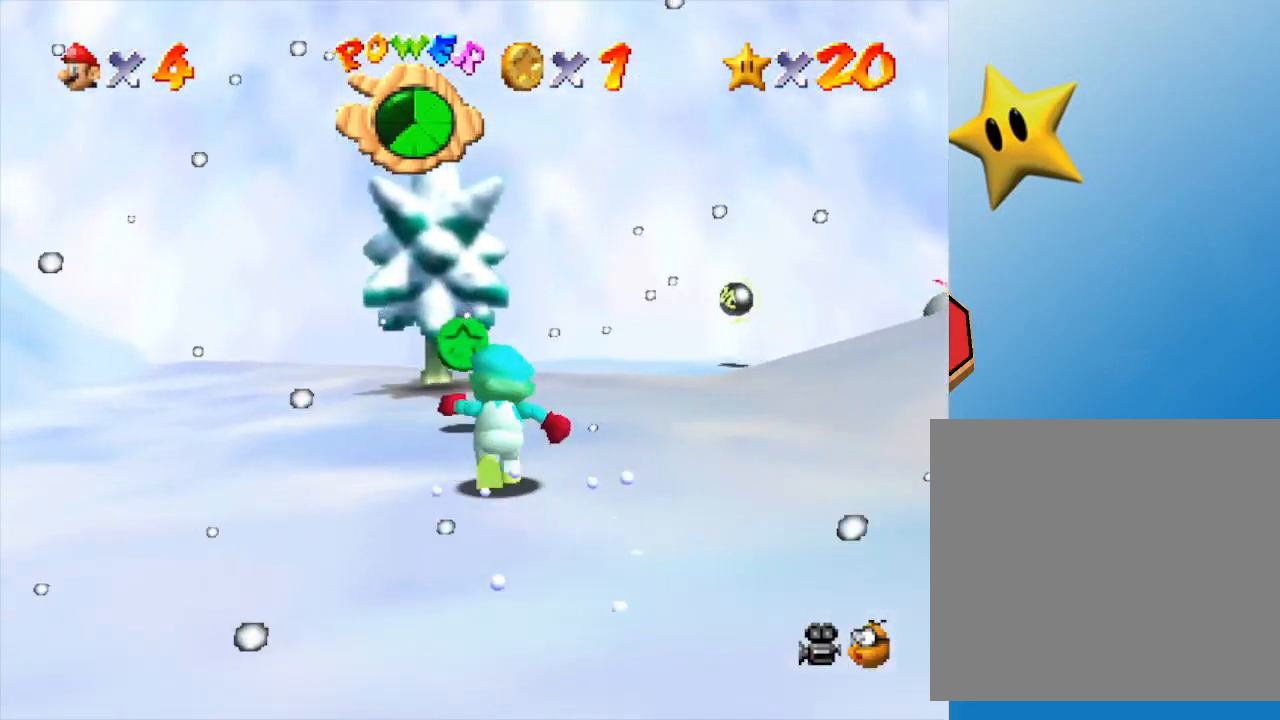
{"buttons": [], "left_stick": "right", "events": [[467, "left_stick", "right"]]}
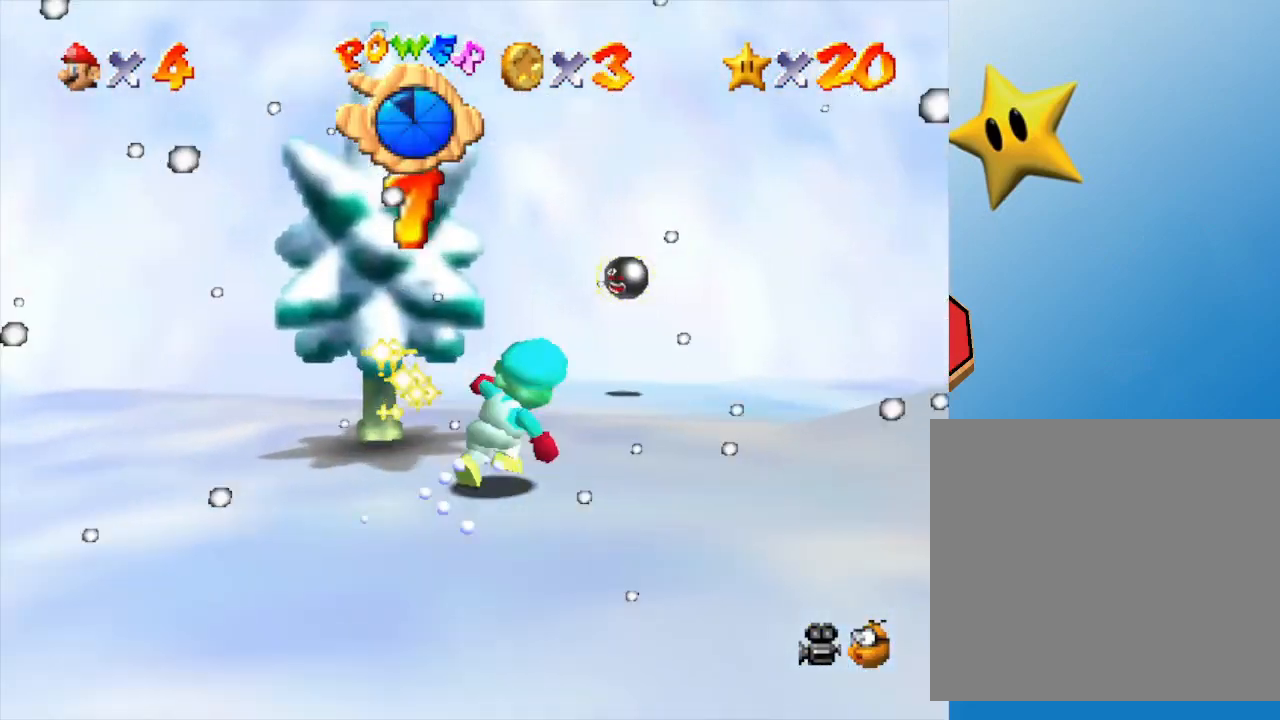
{"buttons": [], "left_stick": "right", "events": [[100, "left_stick", "down-right"], [333, "left_stick", "right"]]}
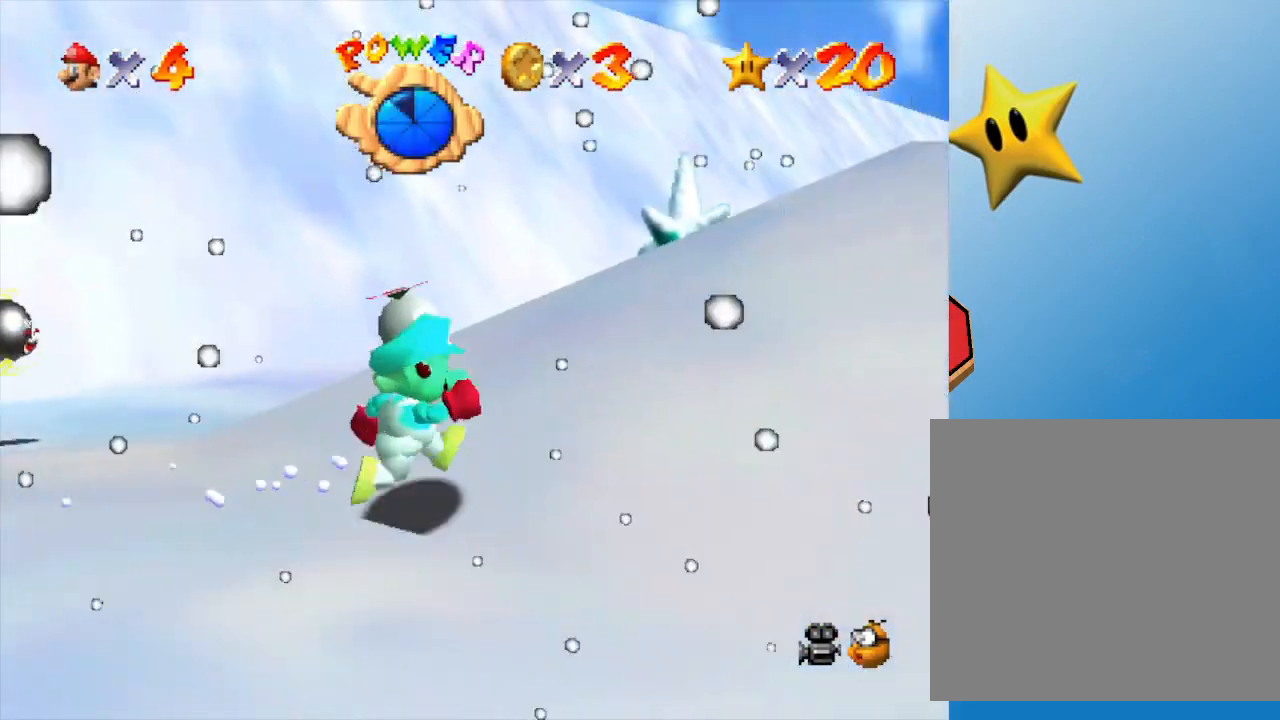
{"buttons": [], "left_stick": "up-right", "events": [[300, "left_stick", "up-right"]]}